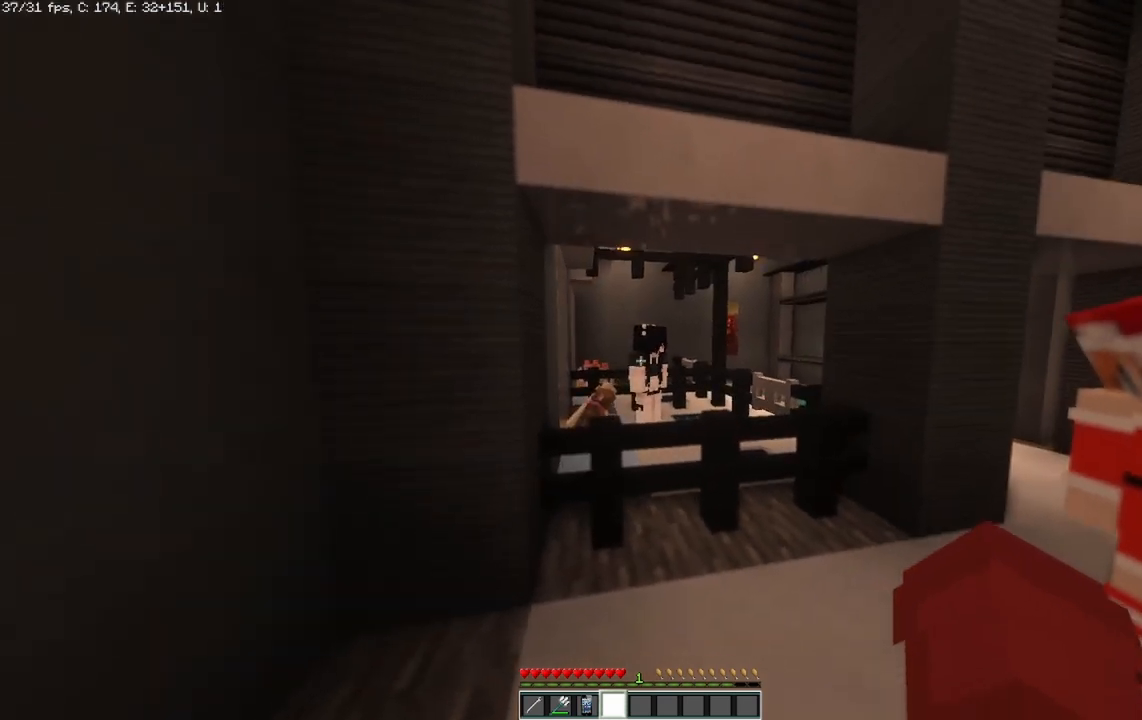
Gameplay with keyboard and mouse; each line is a JSON object with the keys and mouse buttons held at the frame after it. "events" lists presses ("down") and releases ("up") of "a", "d", "s", "space", "w", "mouse_left" and "mouse_right" between this image and that frame as [ms after this image, input, new state], when the widget could be followed in between. "mouse_left", "mouse_right" = the "left", "right" buttons of the "mouse" list. No other keys are recorded. Fast repeated clicks can show as one long hold. Mouse movement is not recorded.
{"keys": [], "mouse": [], "events": [[250, "s", "down"], [375, "s", "up"]]}
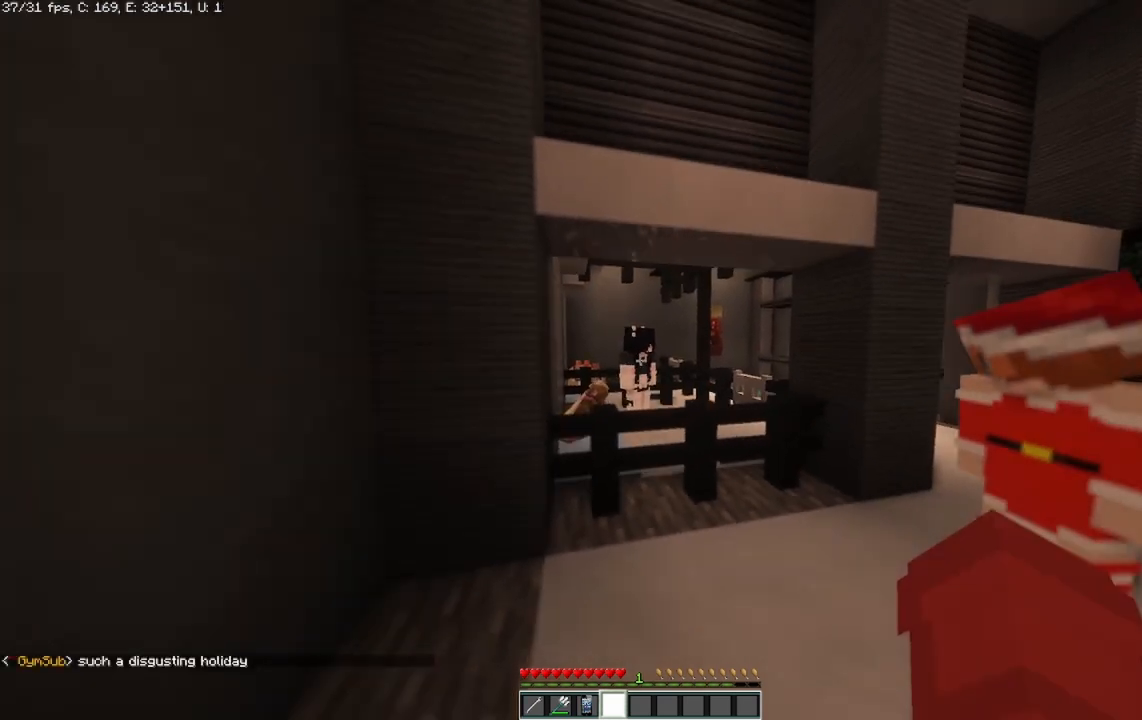
{"keys": [], "mouse": [], "events": []}
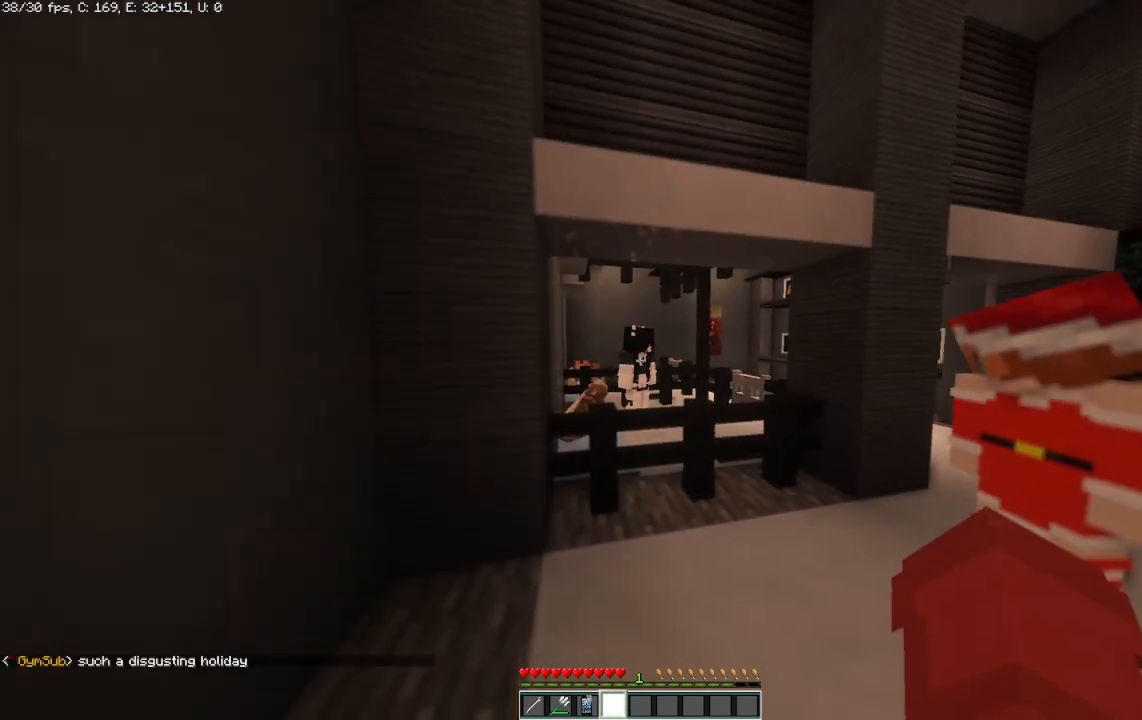
{"keys": [], "mouse": [], "events": []}
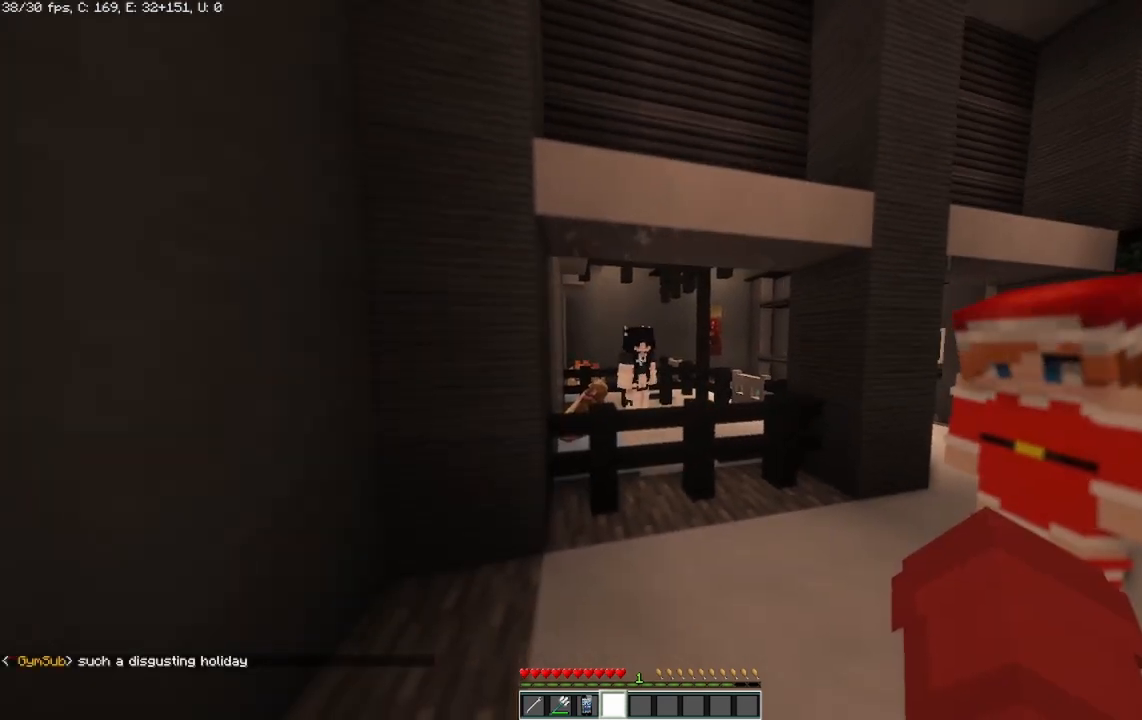
{"keys": [], "mouse": [], "events": [[125, "d", "down"], [292, "d", "up"]]}
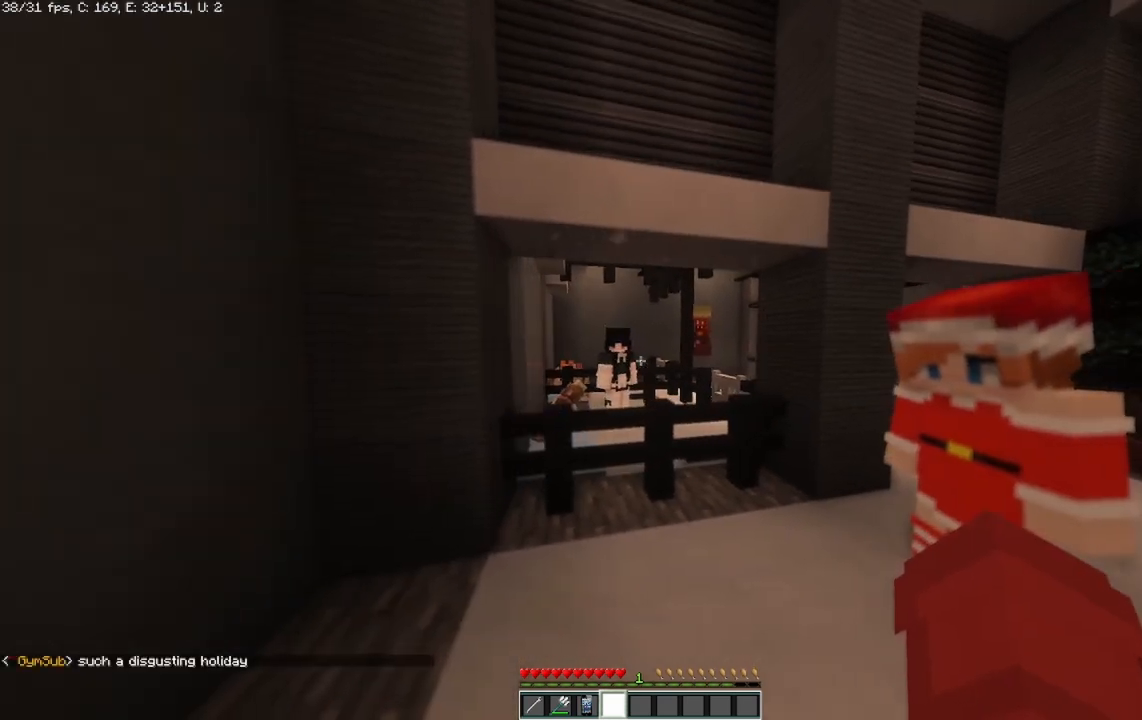
{"keys": [], "mouse": [], "events": []}
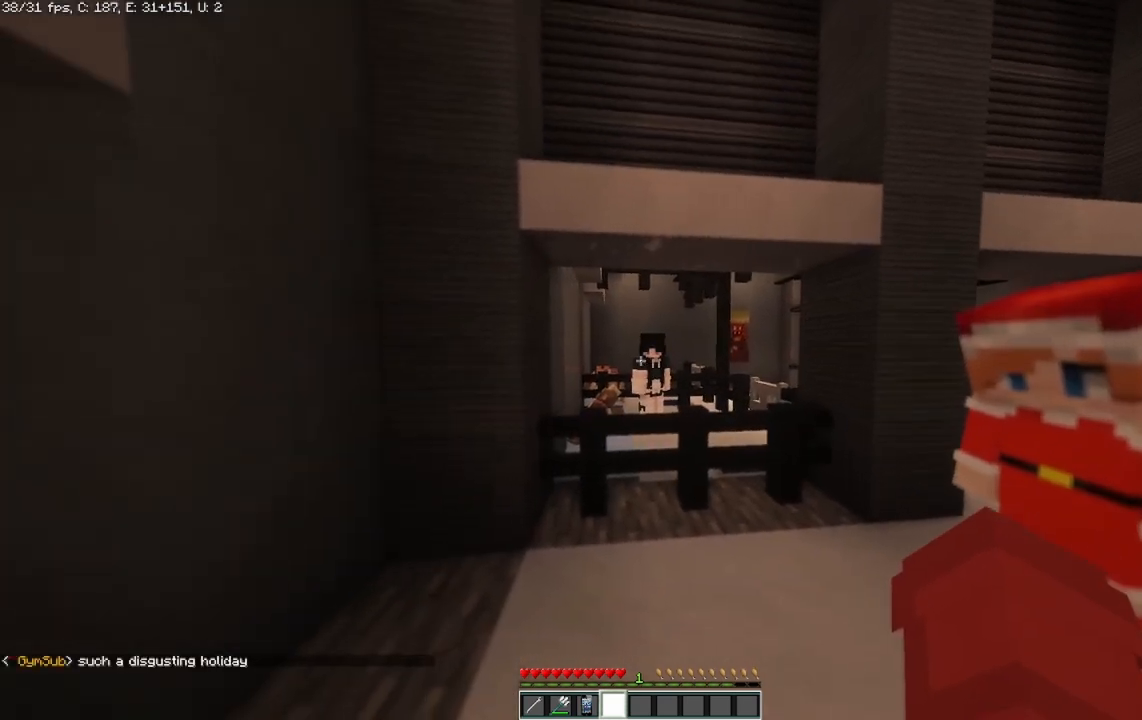
{"keys": [], "mouse": [], "events": []}
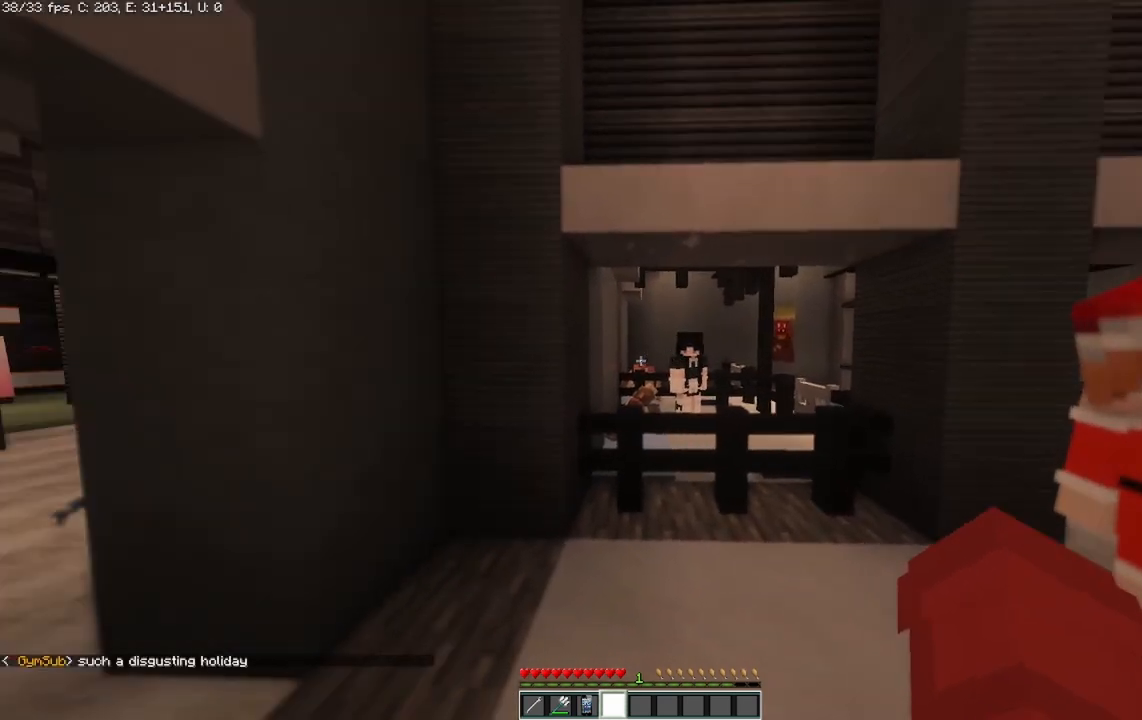
{"keys": [], "mouse": [], "events": []}
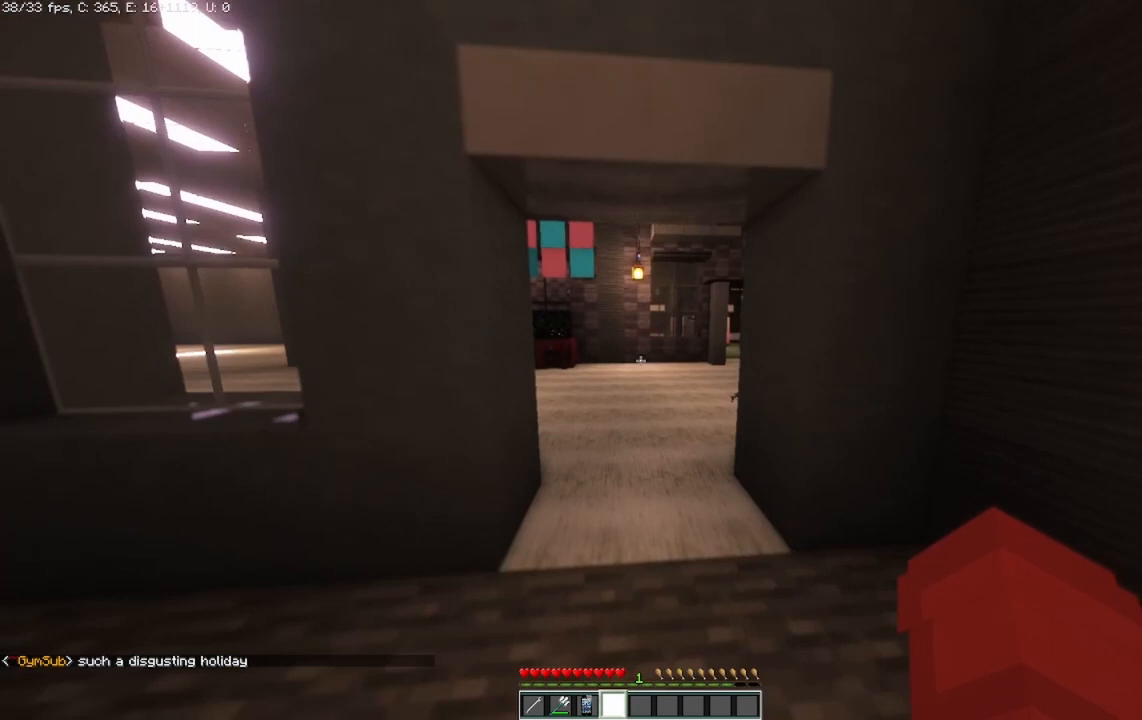
{"keys": ["w"], "mouse": [], "events": [[83, "w", "down"]]}
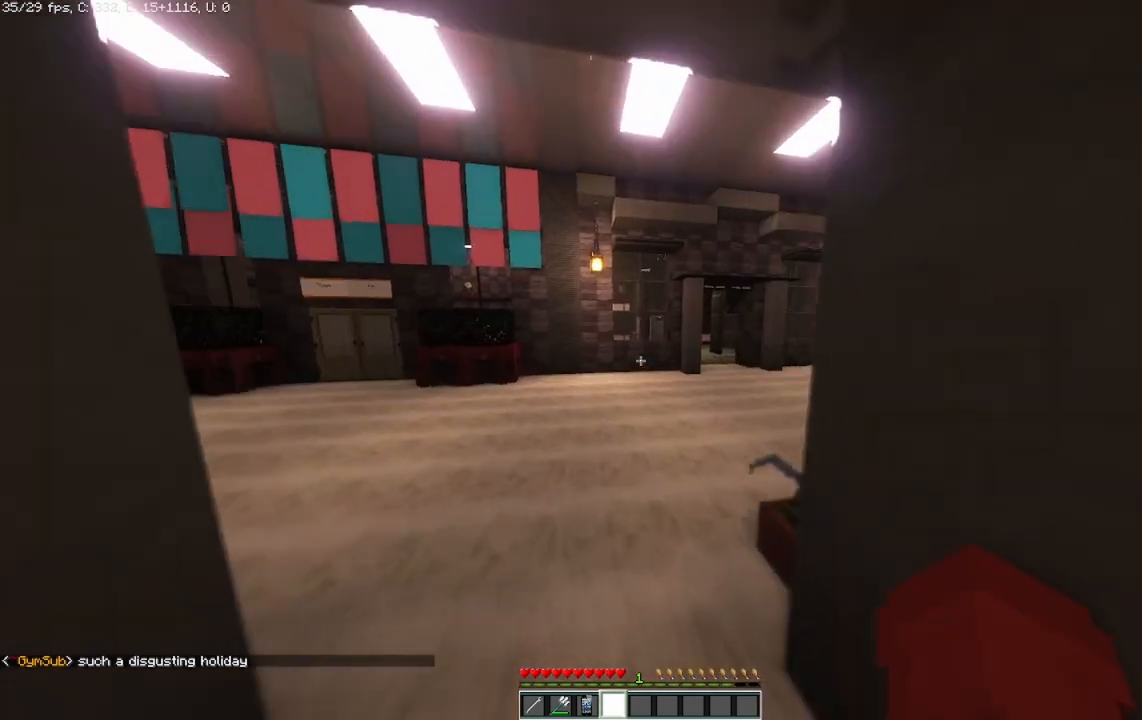
{"keys": ["w"], "mouse": [], "events": []}
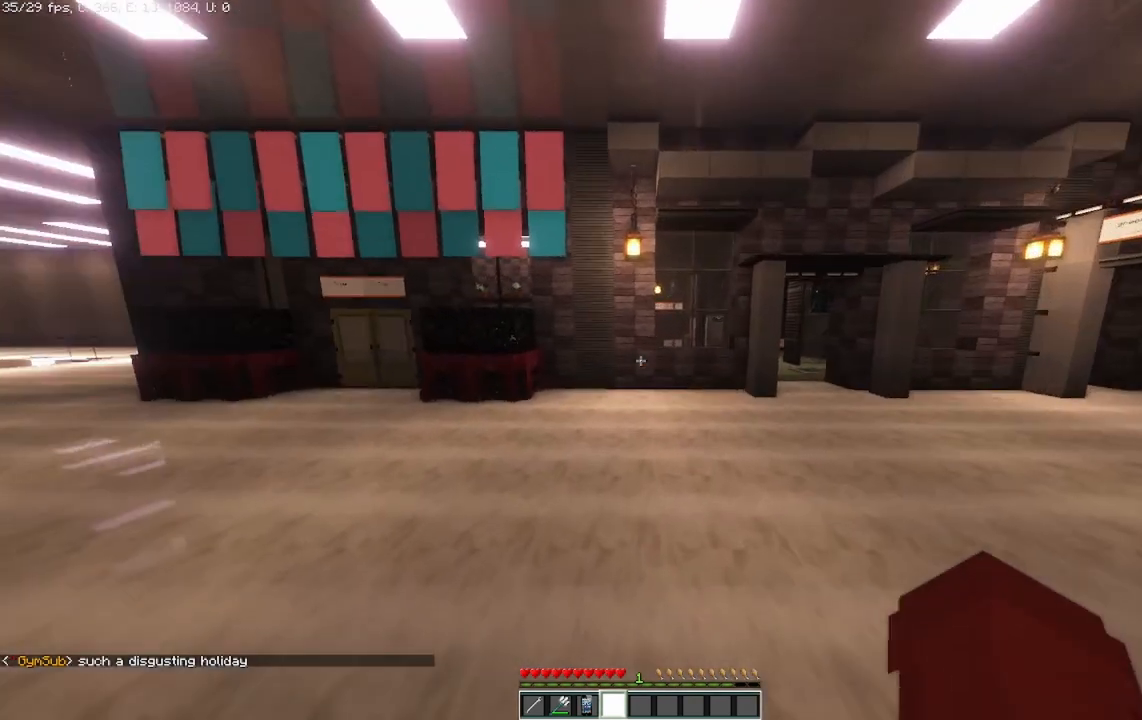
{"keys": ["w"], "mouse": [], "events": []}
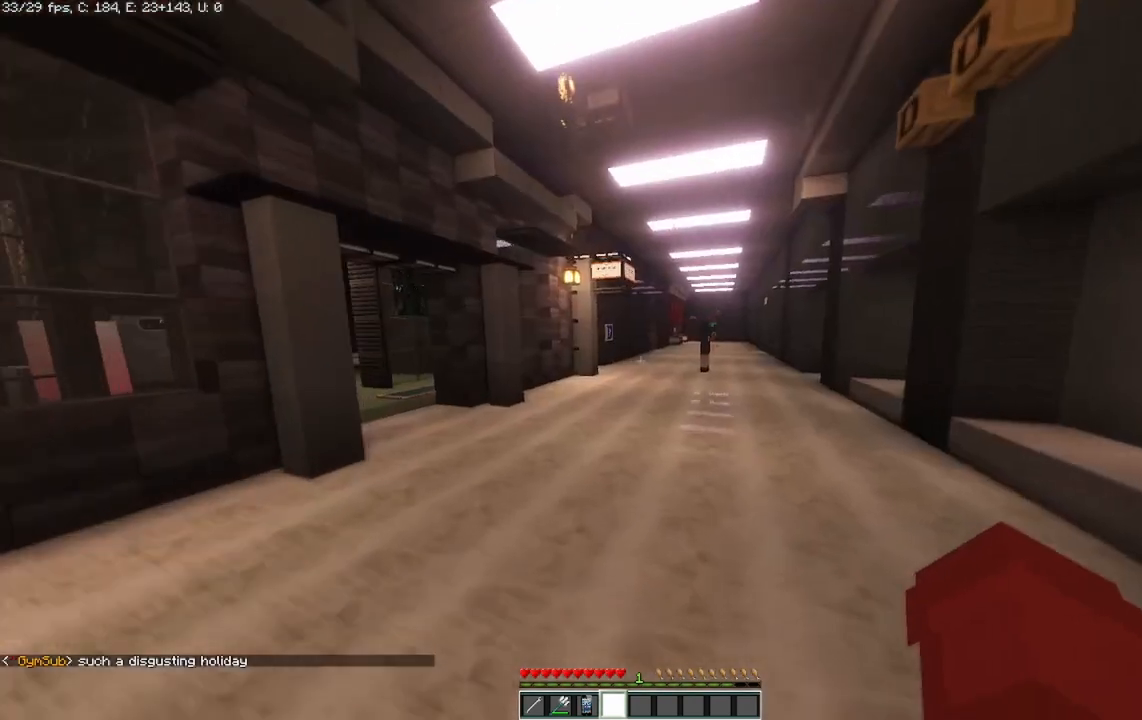
{"keys": ["w"], "mouse": [], "events": []}
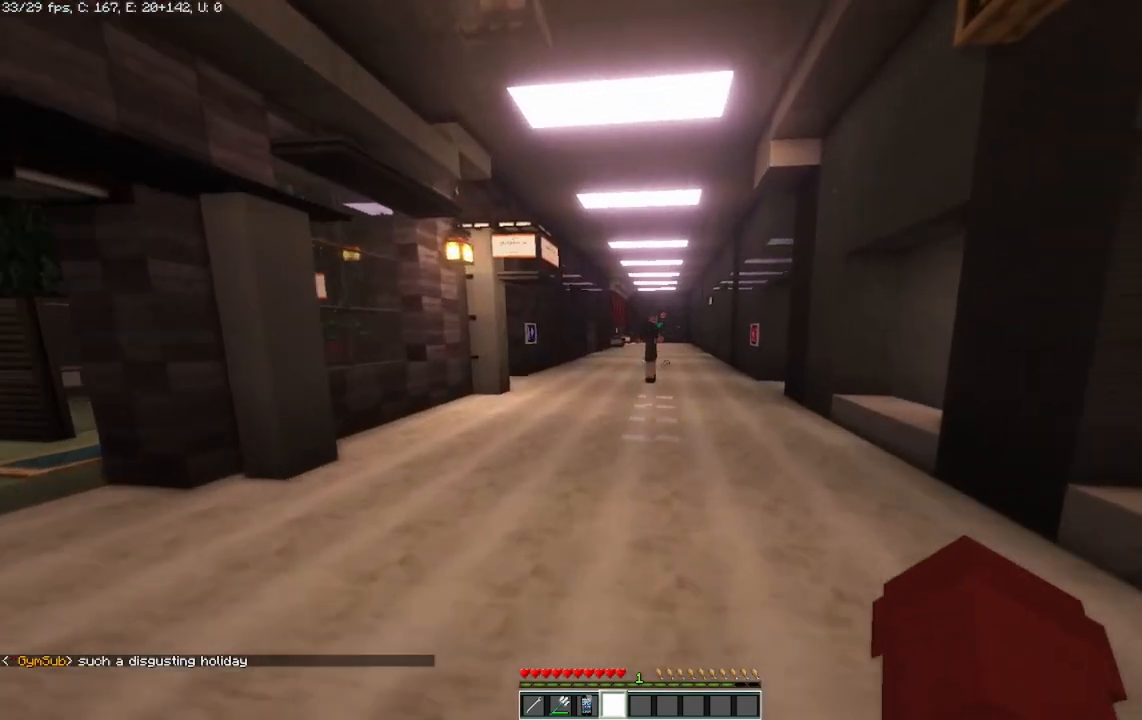
{"keys": ["w"], "mouse": [], "events": [[42, "d", "down"], [250, "d", "up"]]}
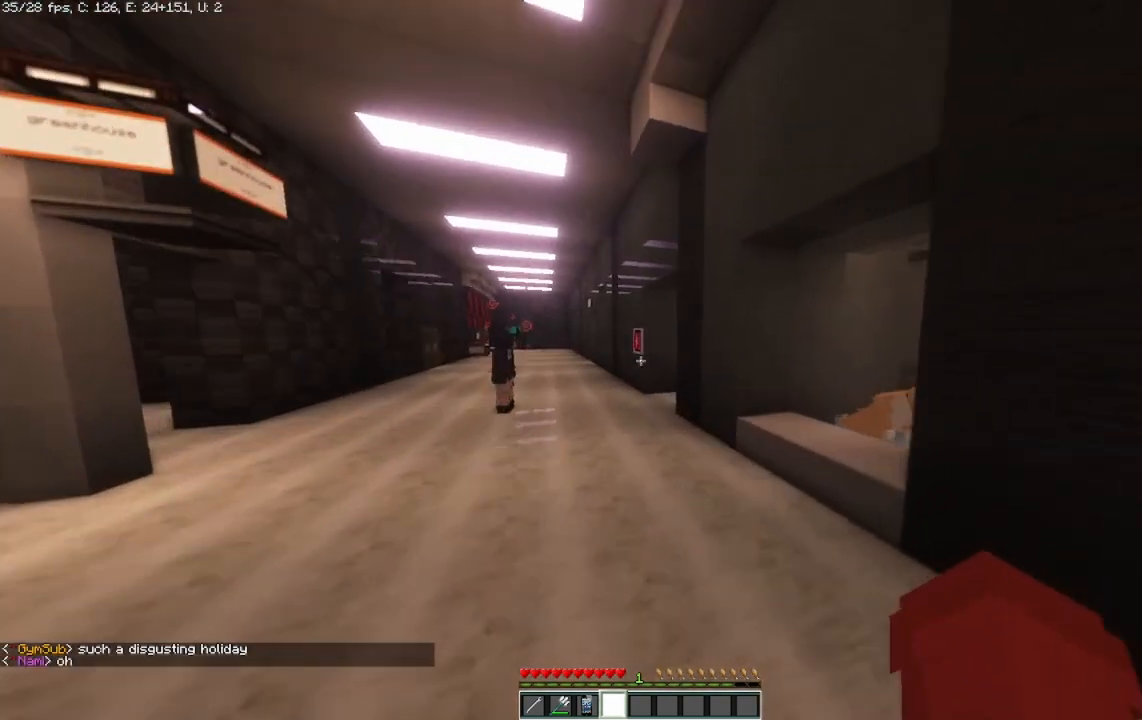
{"keys": ["a", "w"], "mouse": [], "events": [[333, "a", "down"]]}
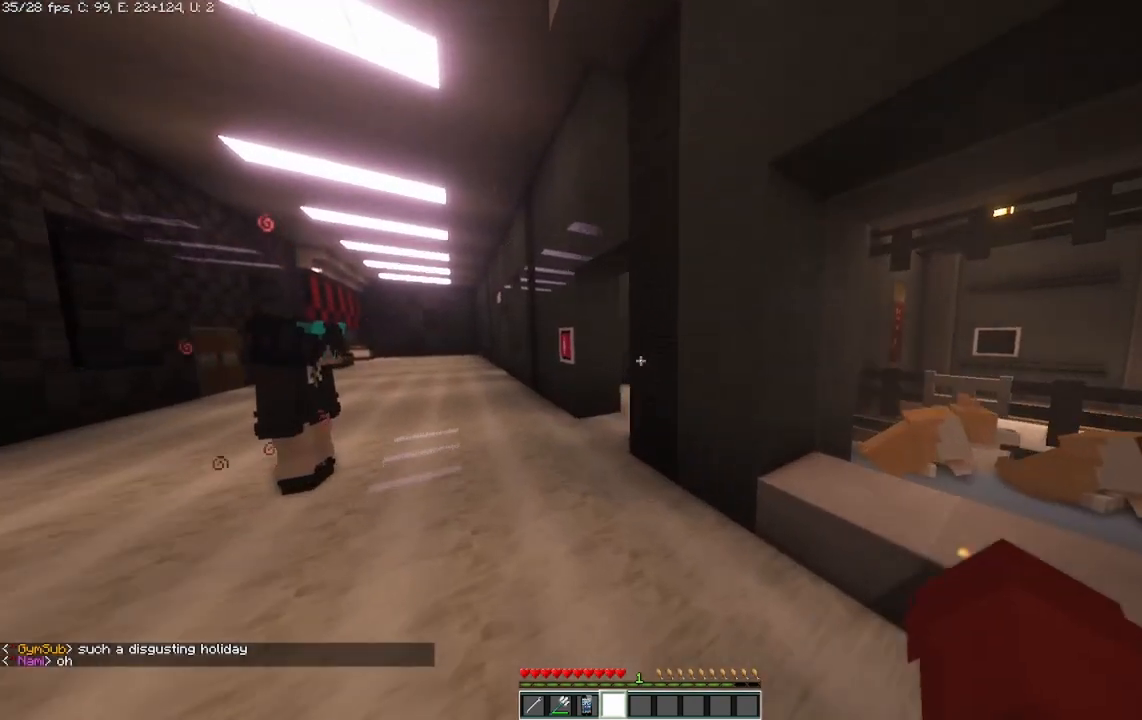
{"keys": ["a", "w"], "mouse": [], "events": [[167, "a", "up"], [292, "a", "down"]]}
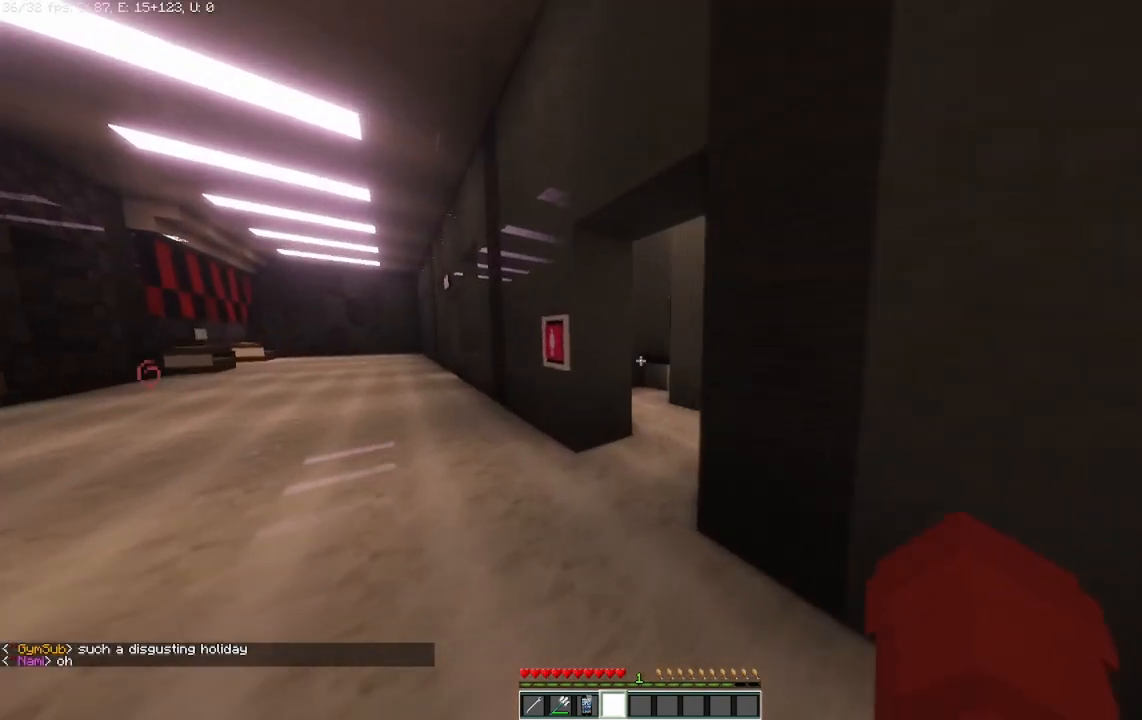
{"keys": ["a"], "mouse": [], "events": [[83, "a", "up"], [125, "w", "up"], [292, "a", "down"]]}
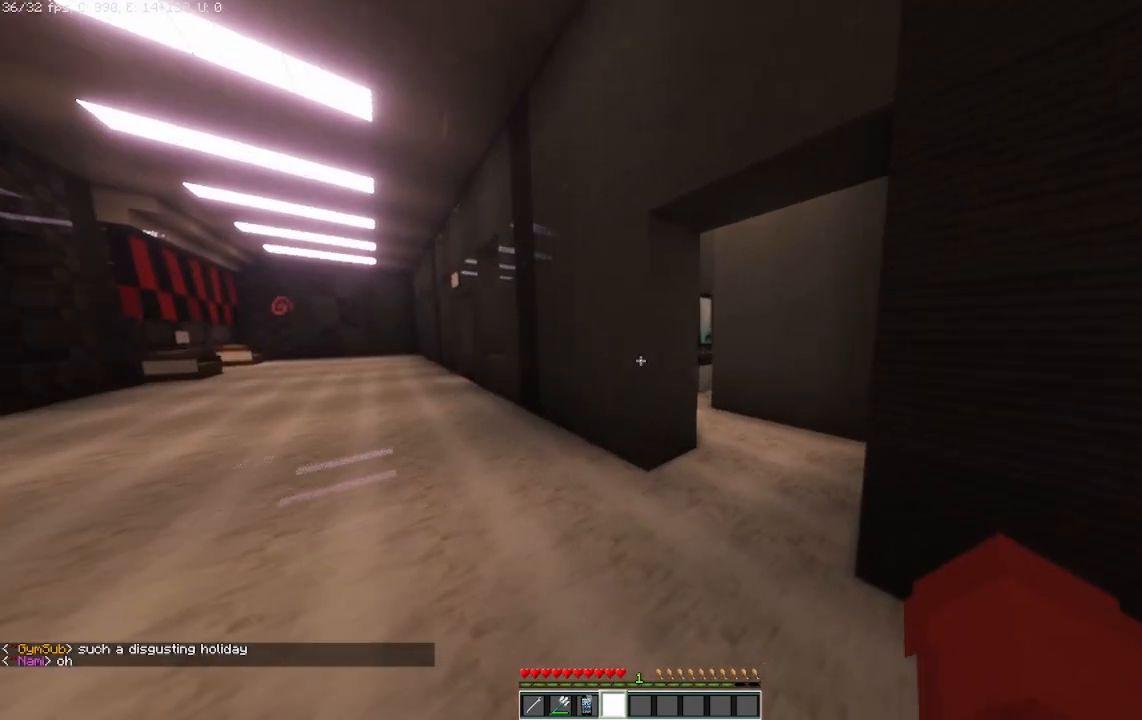
{"keys": [], "mouse": [], "events": [[458, "a", "up"]]}
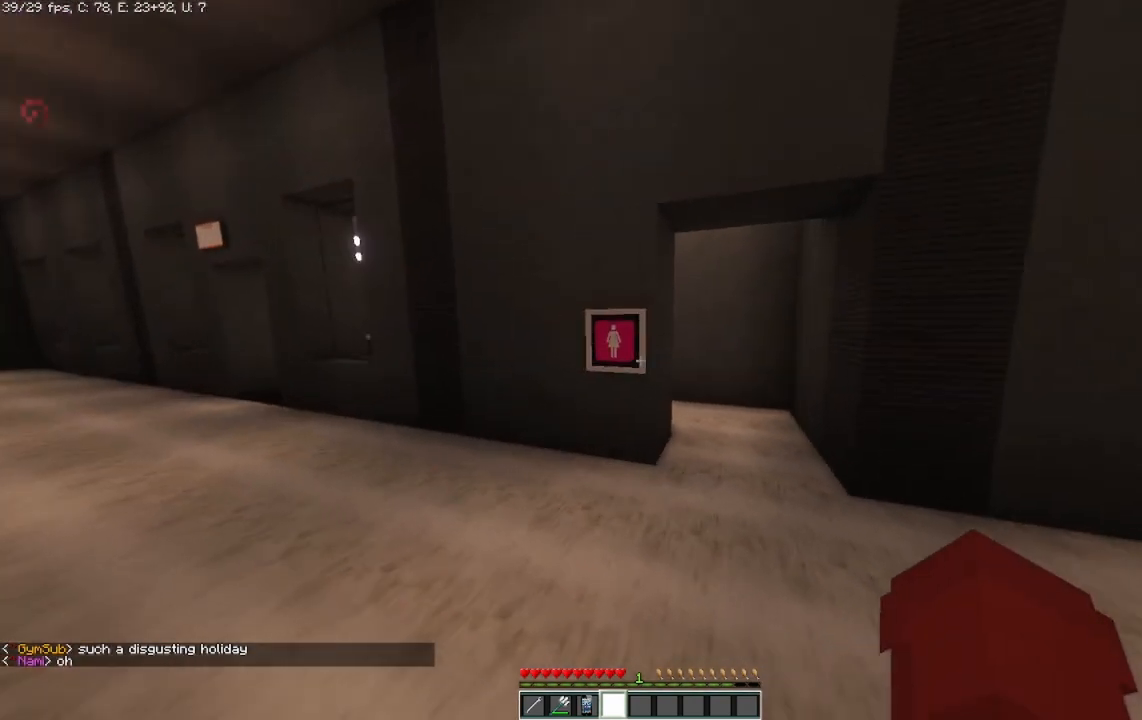
{"keys": ["a"], "mouse": [], "events": [[458, "a", "down"]]}
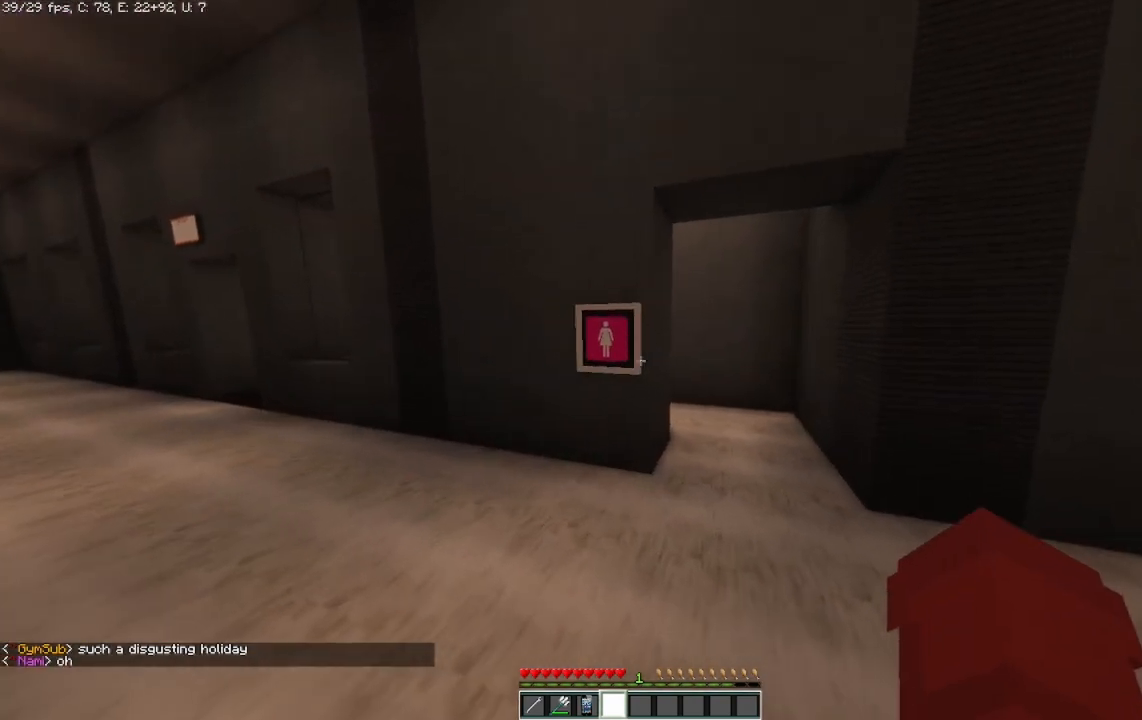
{"keys": [], "mouse": [], "events": [[333, "a", "up"]]}
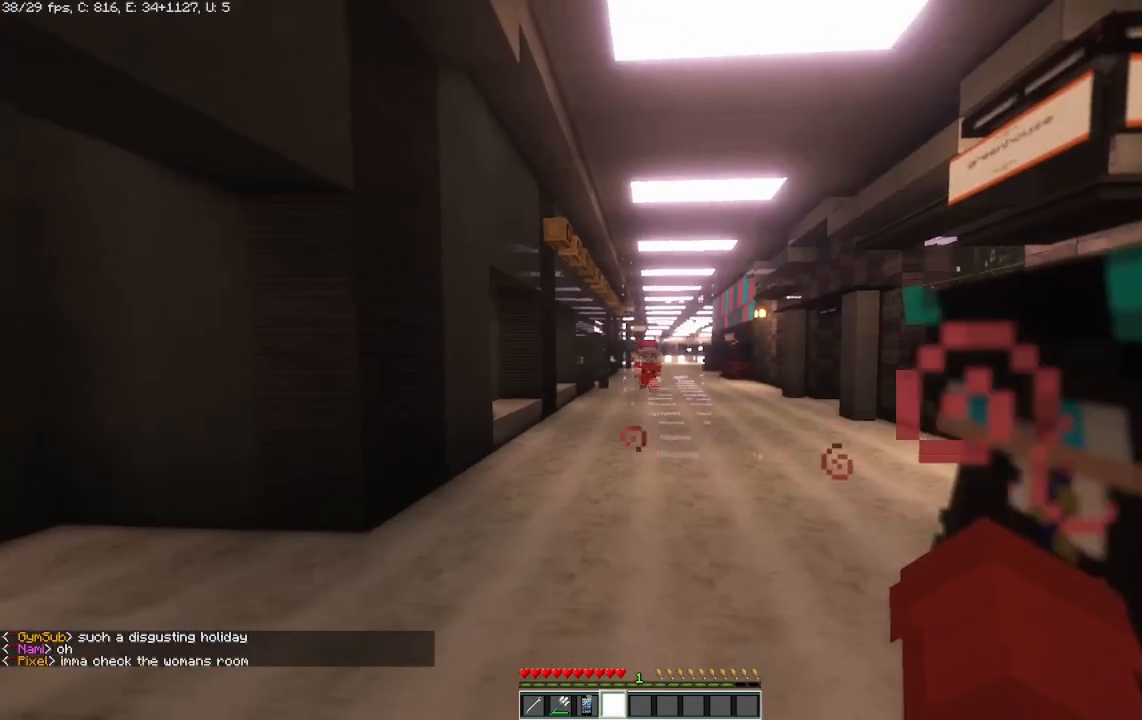
{"keys": [], "mouse": [], "events": []}
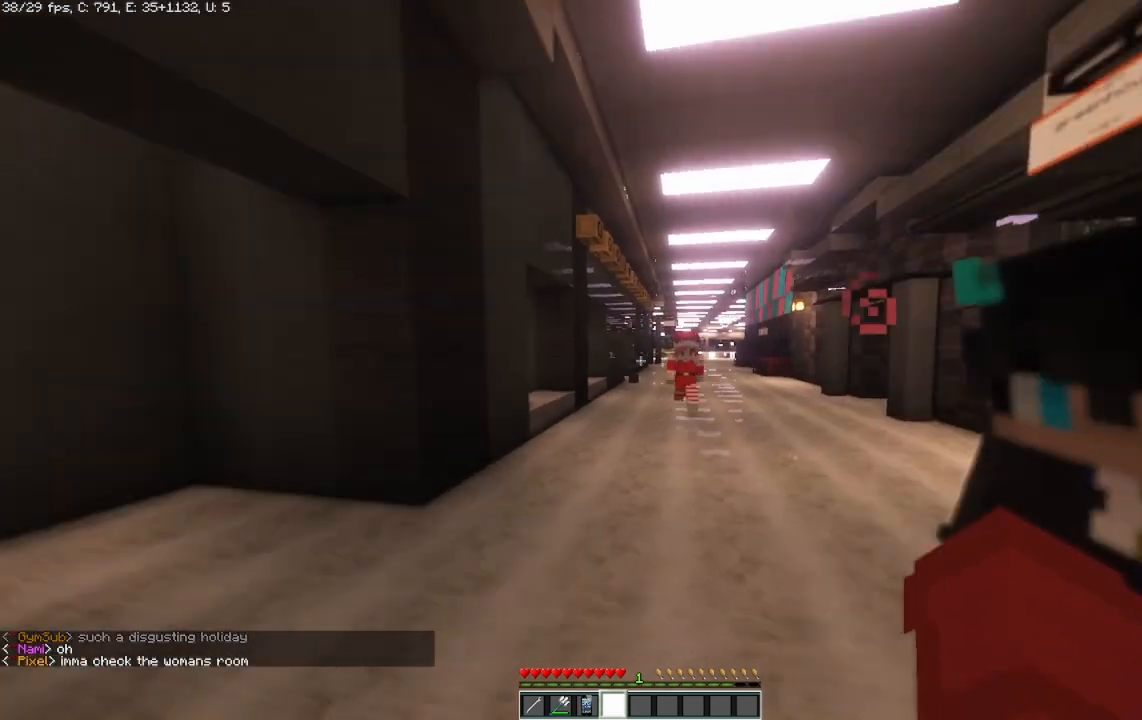
{"keys": ["w"], "mouse": [], "events": [[375, "w", "down"]]}
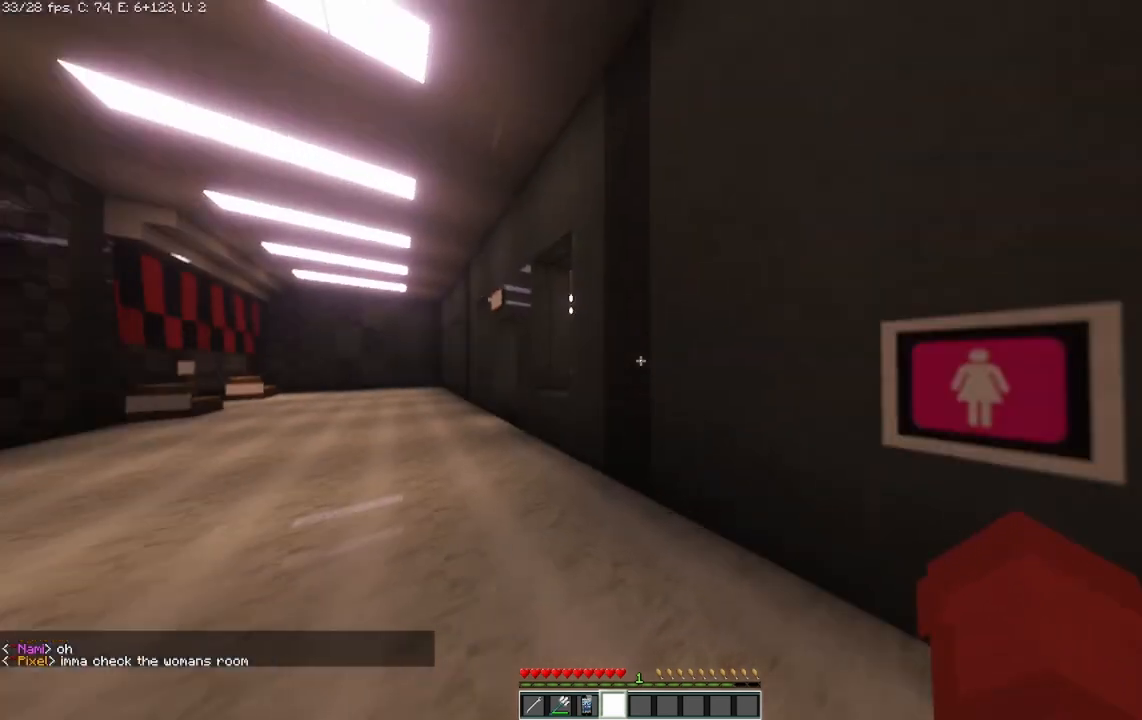
{"keys": ["w"], "mouse": [], "events": [[83, "a", "down"], [292, "a", "up"]]}
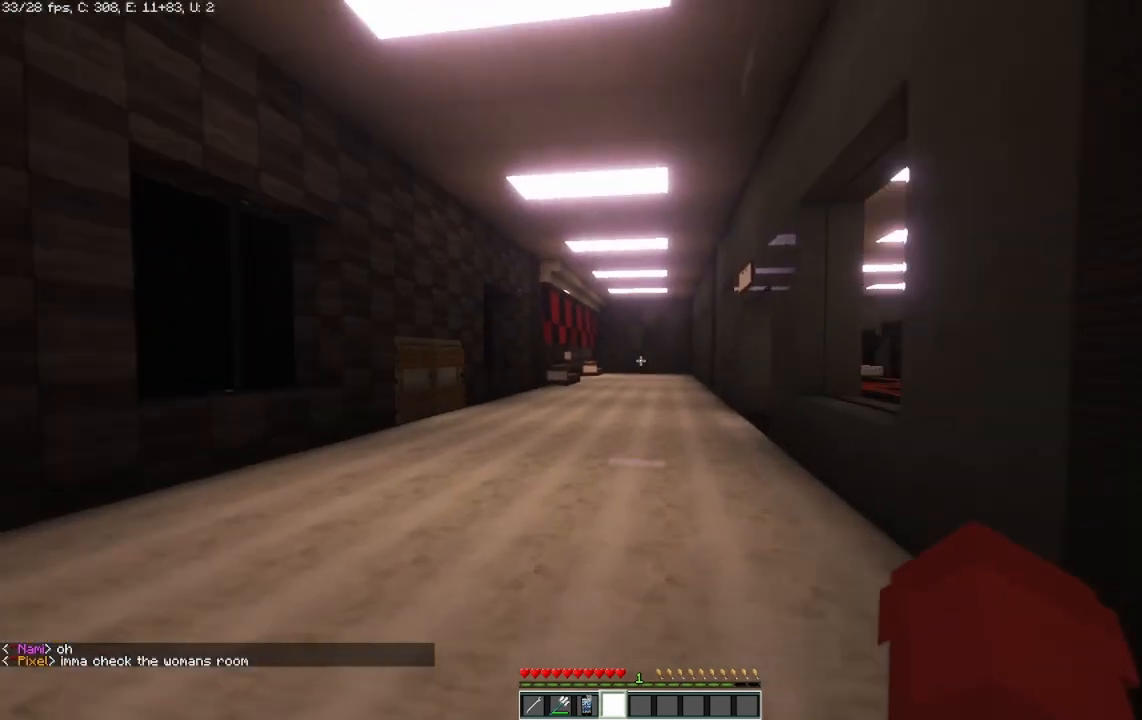
{"keys": [], "mouse": [], "events": [[42, "w", "up"], [292, "d", "down"], [458, "d", "up"]]}
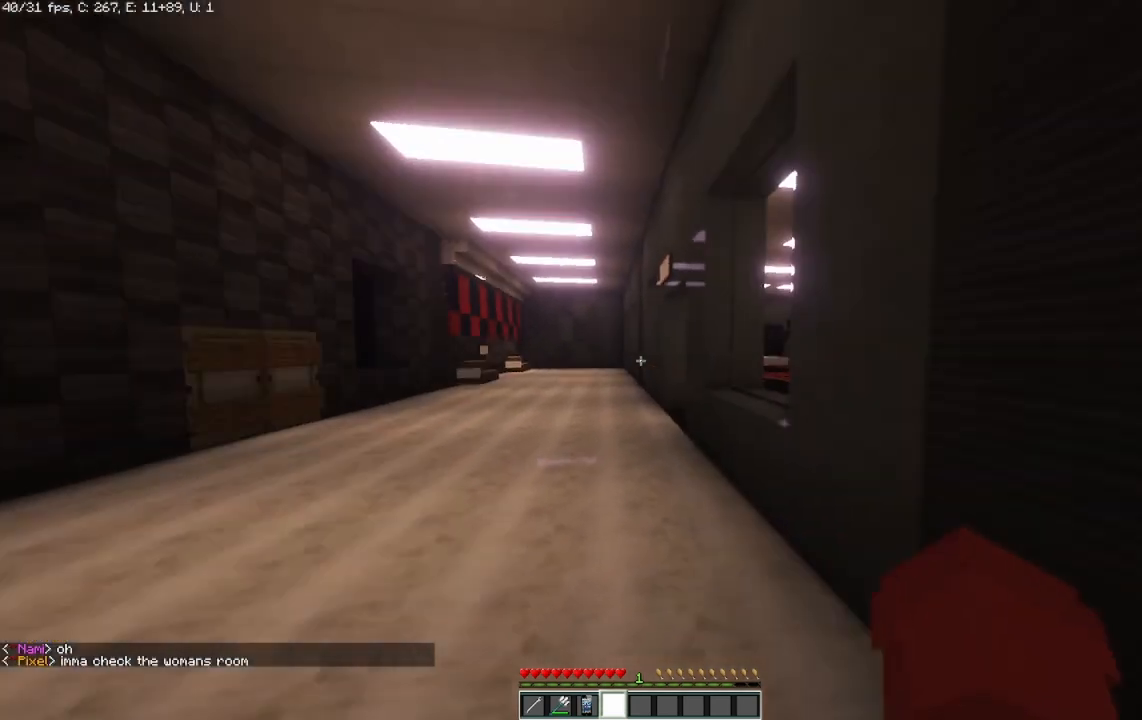
{"keys": [], "mouse": [], "events": [[42, "w", "down"], [125, "a", "down"], [250, "w", "up"], [417, "a", "up"]]}
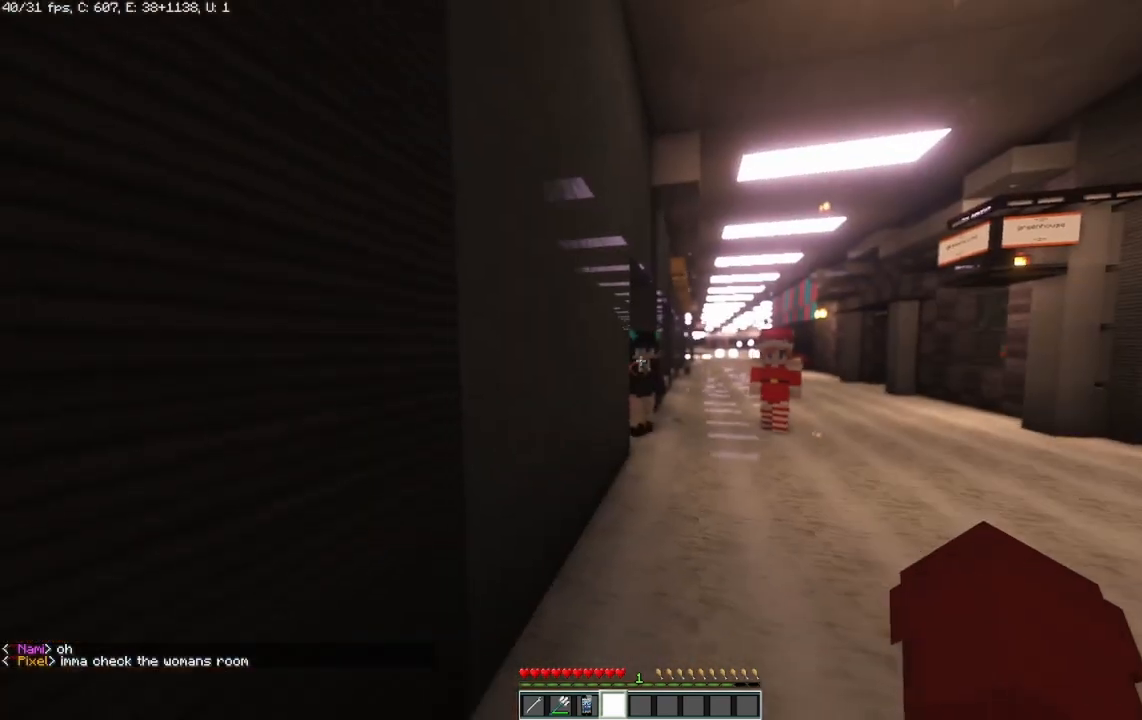
{"keys": ["d", "w"], "mouse": [], "events": [[42, "d", "down"], [333, "w", "down"]]}
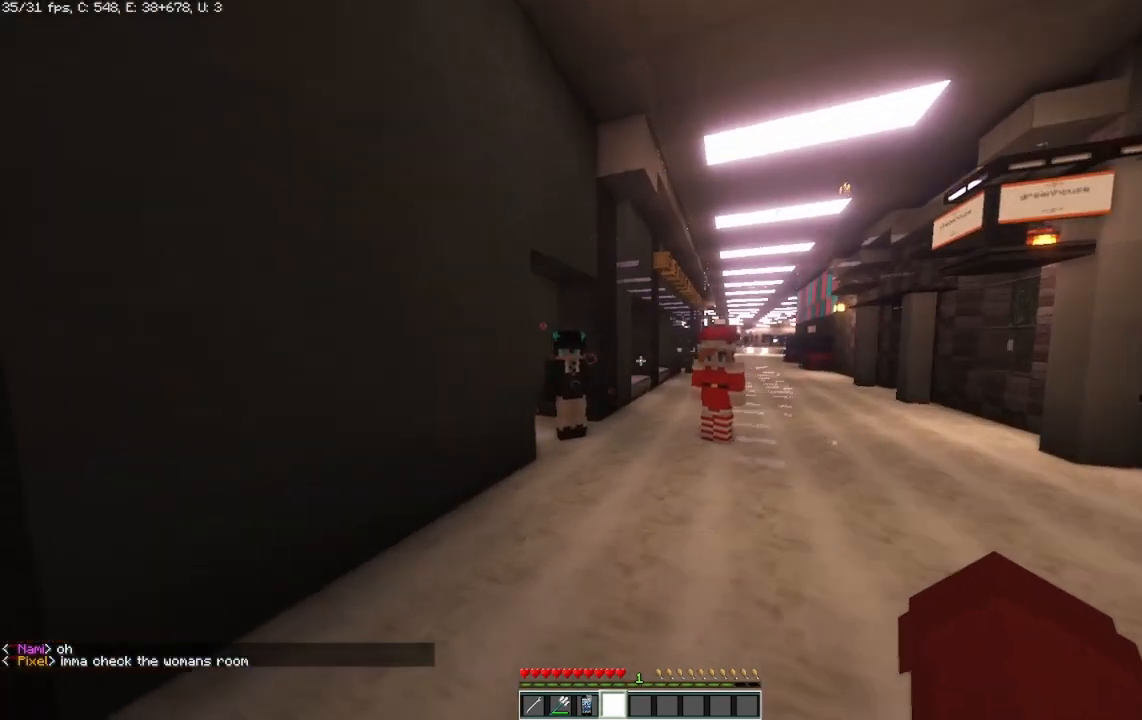
{"keys": ["w"], "mouse": [], "events": [[292, "w", "up"], [375, "d", "up"], [500, "w", "down"]]}
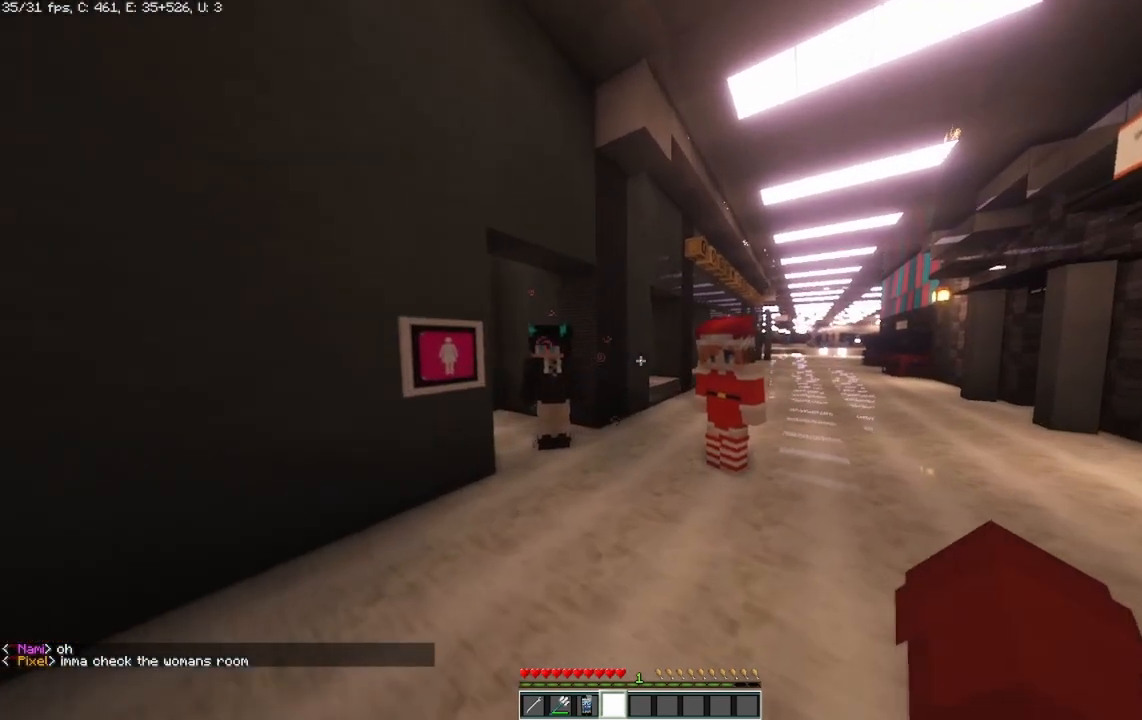
{"keys": [], "mouse": [], "events": [[250, "w", "up"]]}
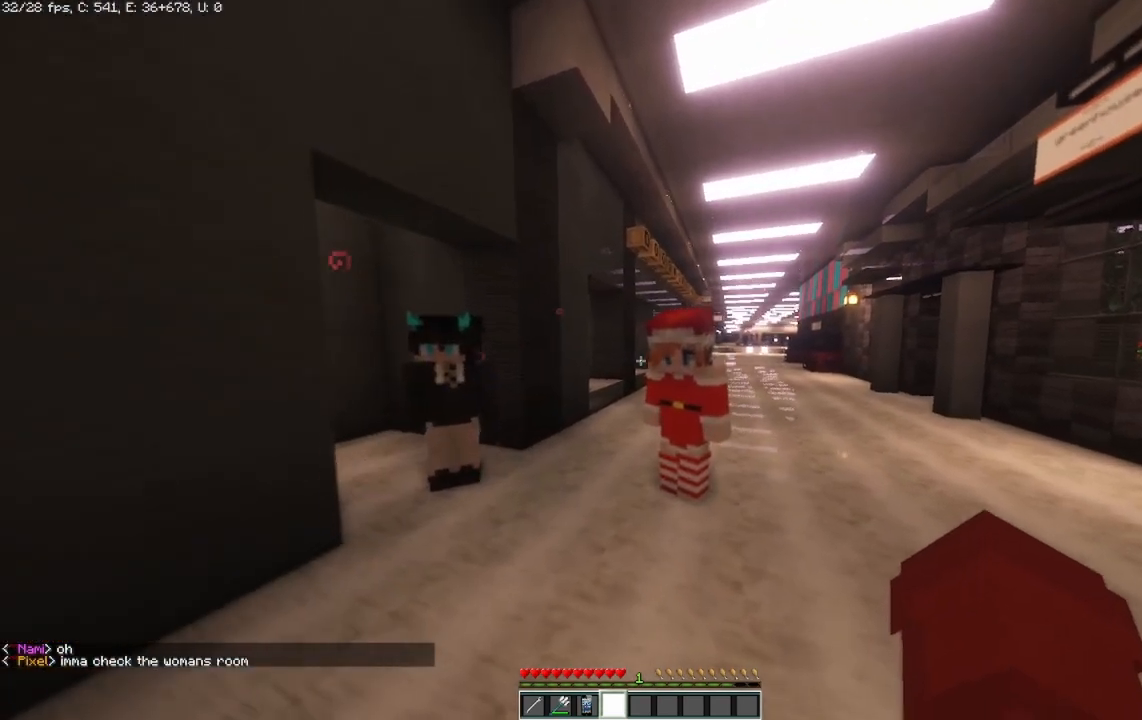
{"keys": [], "mouse": [], "events": [[83, "w", "down"], [208, "w", "up"]]}